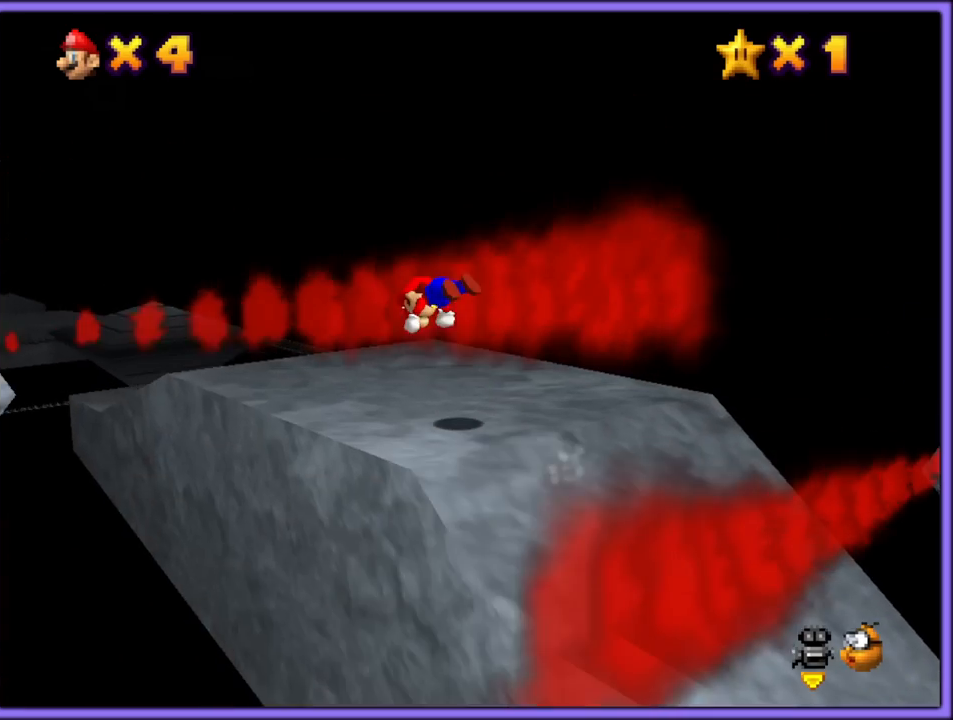
Gameplay with a controller (Nintendo layout); each line is a JSON object with the inputs held at the frame after it (dt_ms = milliseconds from this image to that frame). "button_events" lists button changes between this image and that frame as [ms after this image, input, new state], when the widget could be followed in between (sticks are given only as held states). Not read: L1 L3 R3.
{"dt_ms": 500, "buttons": [], "left_stick": "right", "button_events": [[217, "C_DOWN", "down"], [217, "C_RIGHT", "down"], [267, "C_DOWN", "up"], [317, "C_RIGHT", "up"]]}
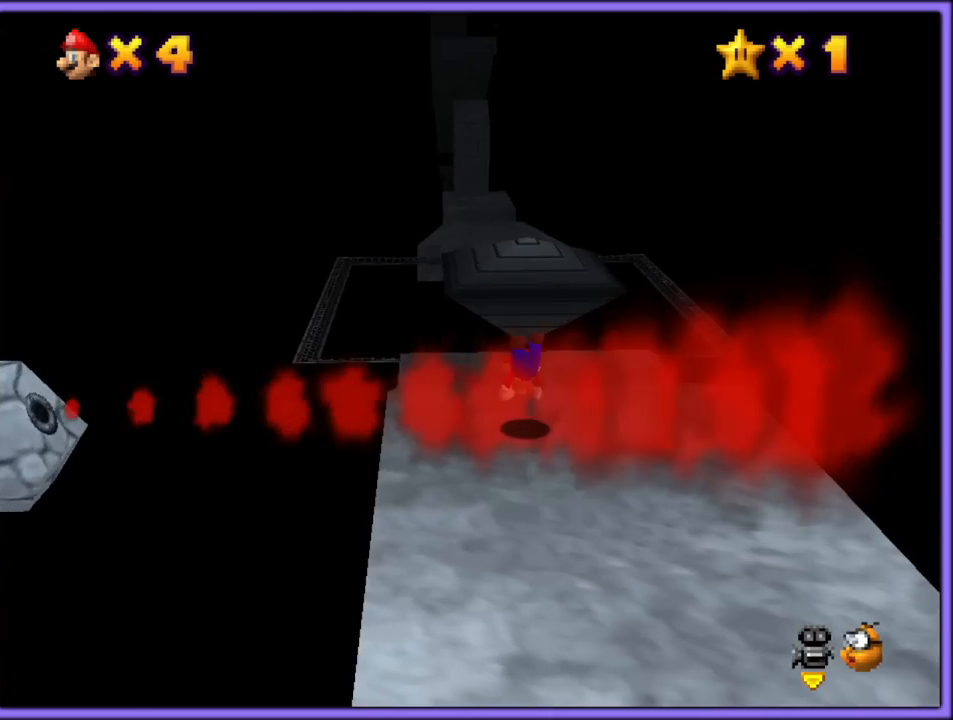
{"dt_ms": 500, "buttons": [], "left_stick": "up", "button_events": [[117, "A", "down"], [217, "A", "up"], [267, "A", "down"], [400, "A", "up"]]}
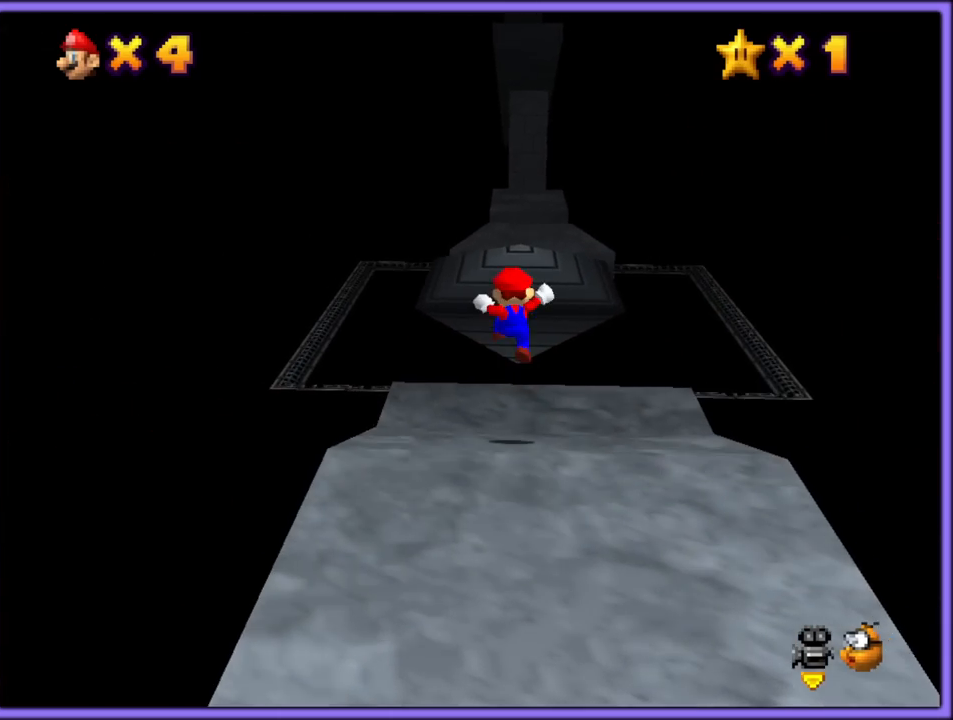
{"dt_ms": 500, "buttons": ["A"], "left_stick": "up", "button_events": [[433, "A", "down"]]}
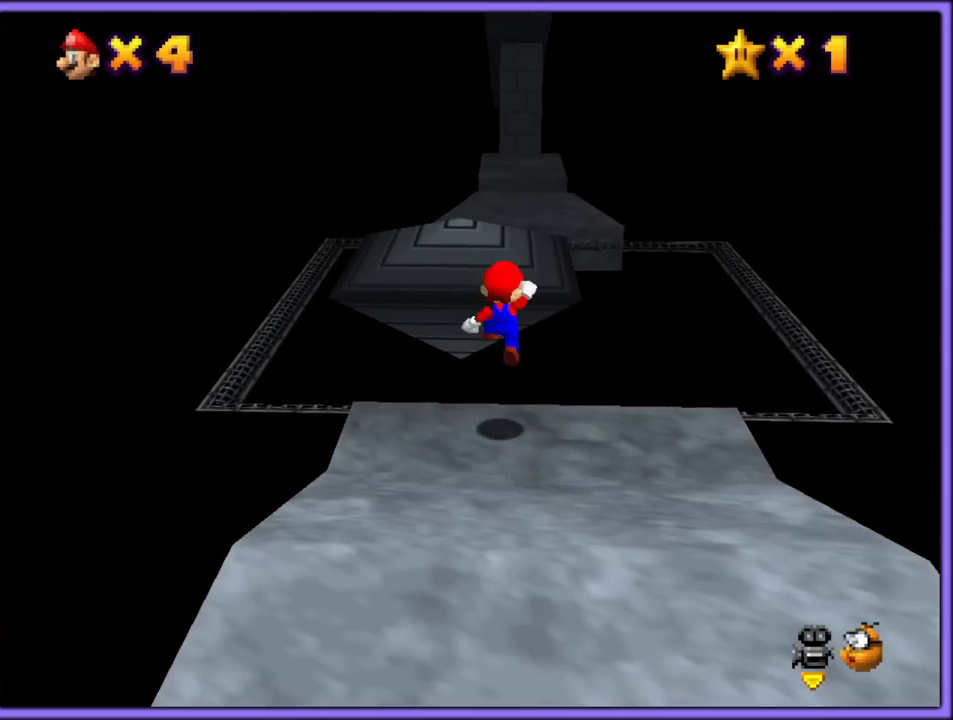
{"dt_ms": 500, "buttons": ["A", "B"], "left_stick": "up", "button_events": [[367, "B", "down"]]}
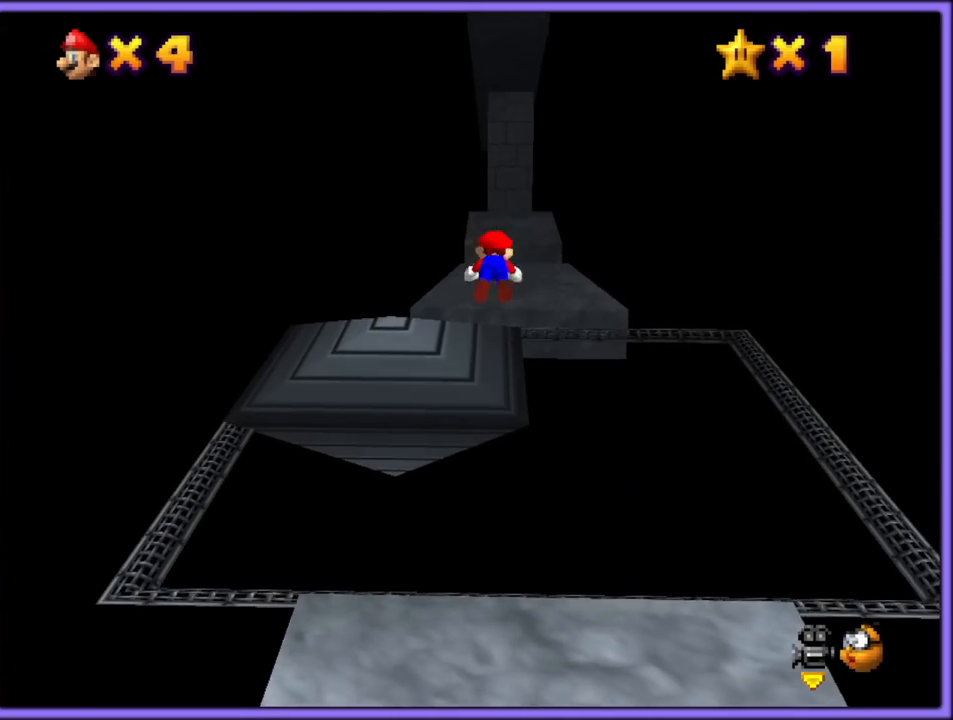
{"dt_ms": 500, "buttons": [], "left_stick": "up-right", "button_events": [[17, "B", "up"], [33, "A", "up"], [300, "A", "down"], [333, "B", "down"], [450, "A", "up"], [450, "B", "up"]]}
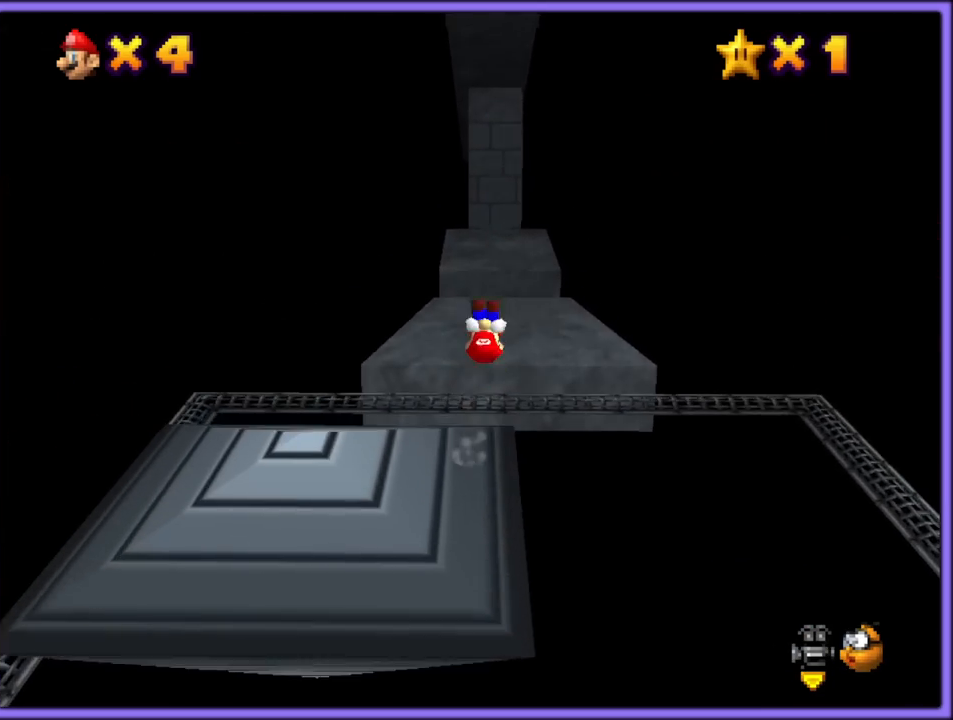
{"dt_ms": 500, "buttons": [], "left_stick": "up", "button_events": []}
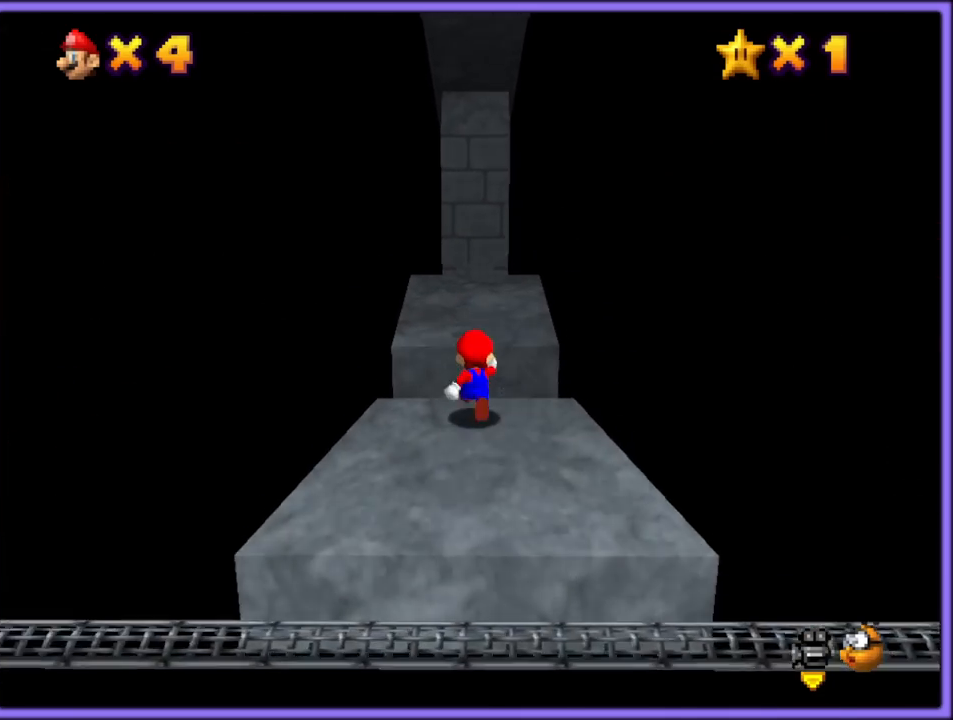
{"dt_ms": 500, "buttons": [], "left_stick": "up-right", "button_events": [[50, "A", "down"], [200, "A", "up"], [333, "C_DOWN", "down"], [333, "C_RIGHT", "down"], [417, "C_DOWN", "up"], [467, "C_RIGHT", "up"]]}
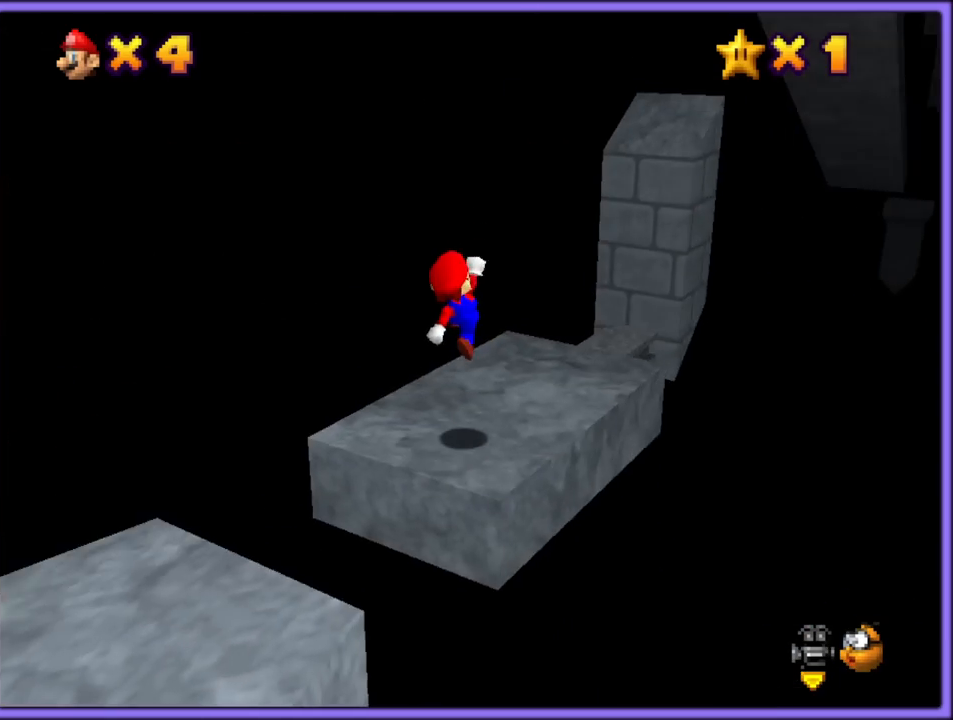
{"dt_ms": 500, "buttons": ["A"], "left_stick": "center", "button_events": [[233, "A", "down"]]}
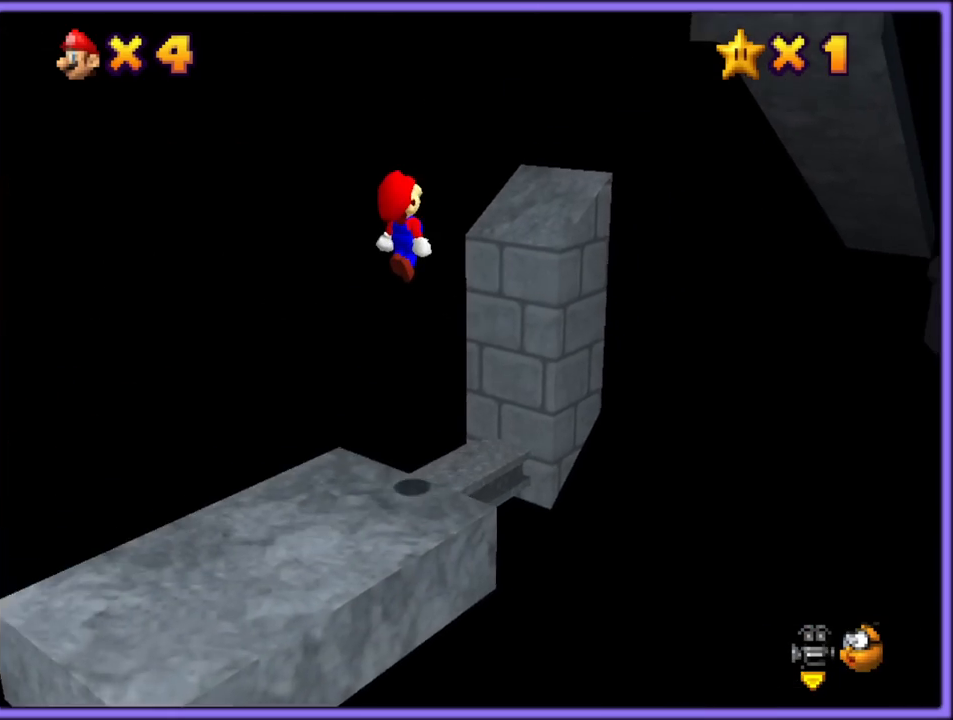
{"dt_ms": 500, "buttons": [], "left_stick": "up-right", "button_events": [[433, "A", "up"]]}
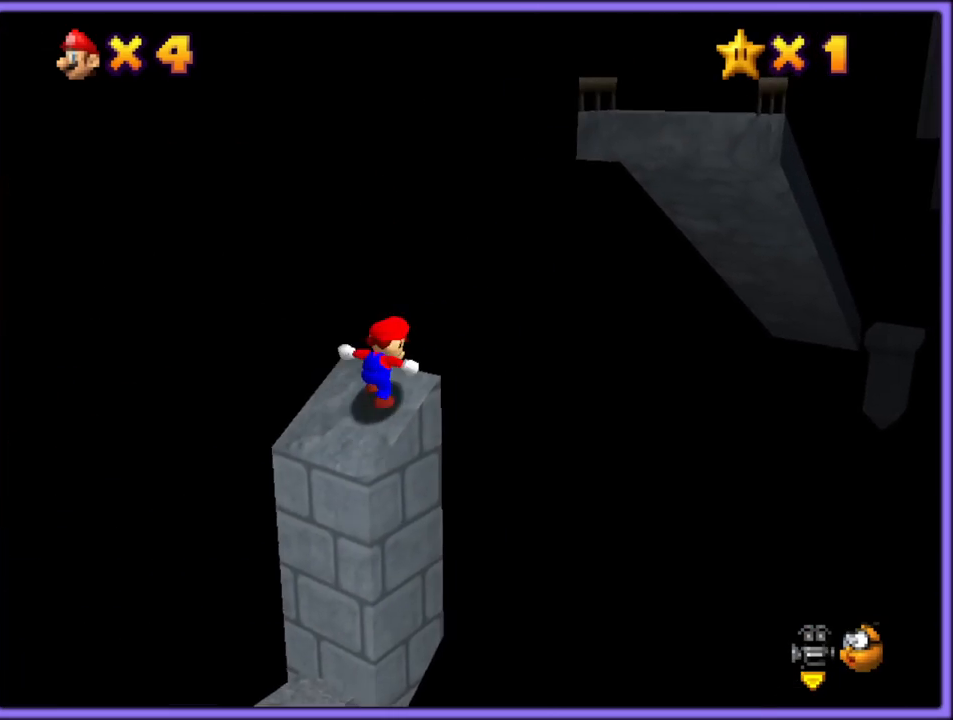
{"dt_ms": 500, "buttons": ["A", "B"], "left_stick": "up-right", "button_events": [[17, "A", "down"], [283, "B", "down"]]}
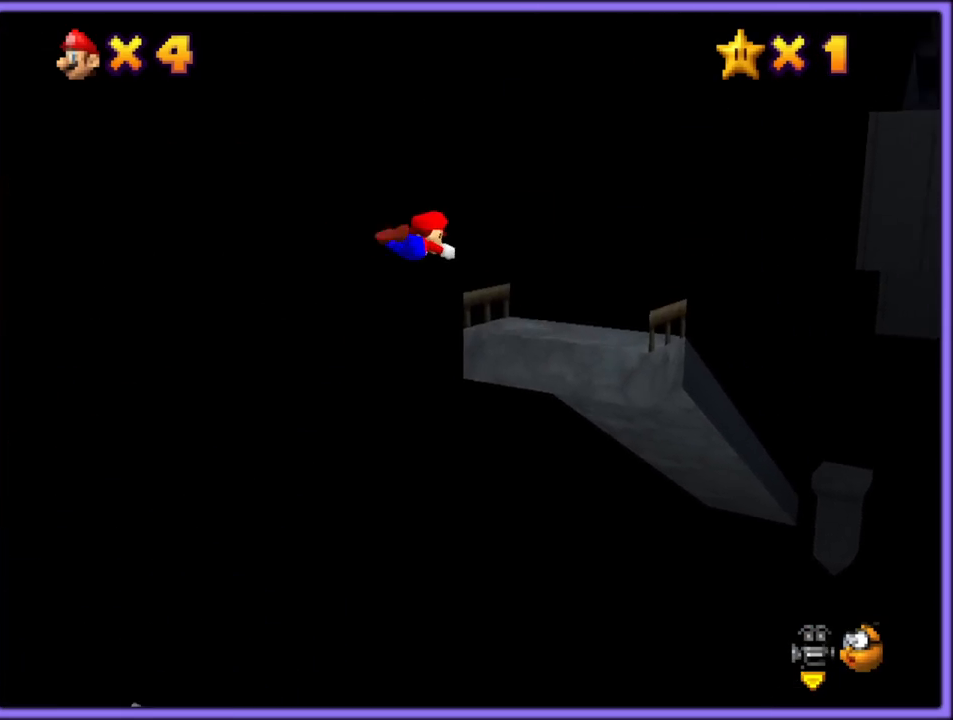
{"dt_ms": 500, "buttons": [], "left_stick": "up-right", "button_events": [[350, "A", "up"], [350, "B", "up"]]}
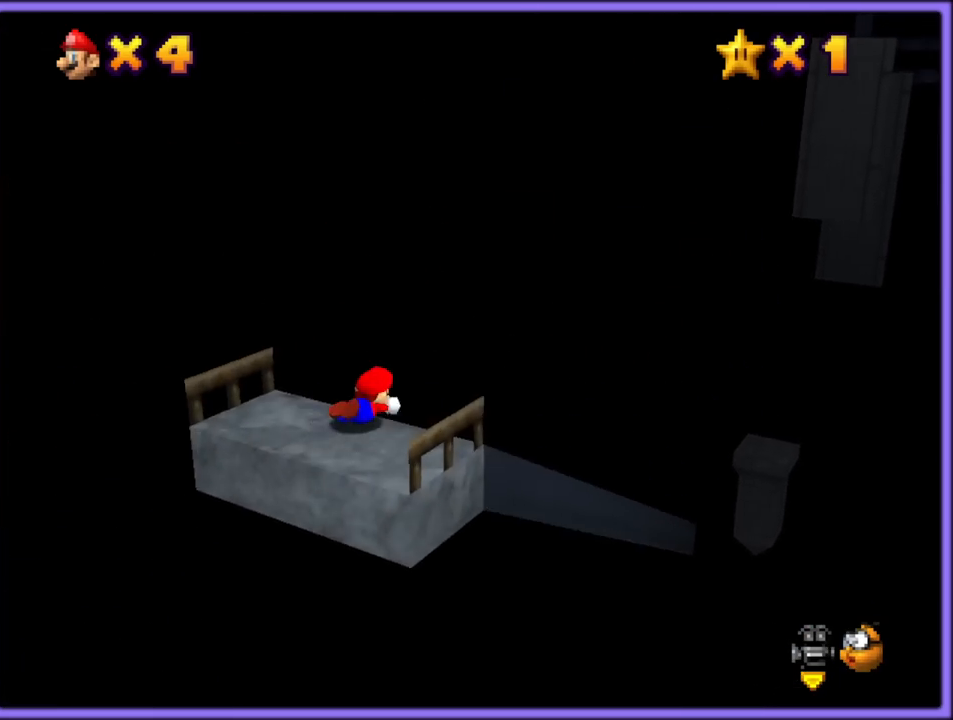
{"dt_ms": 500, "buttons": [], "left_stick": "up-right", "button_events": []}
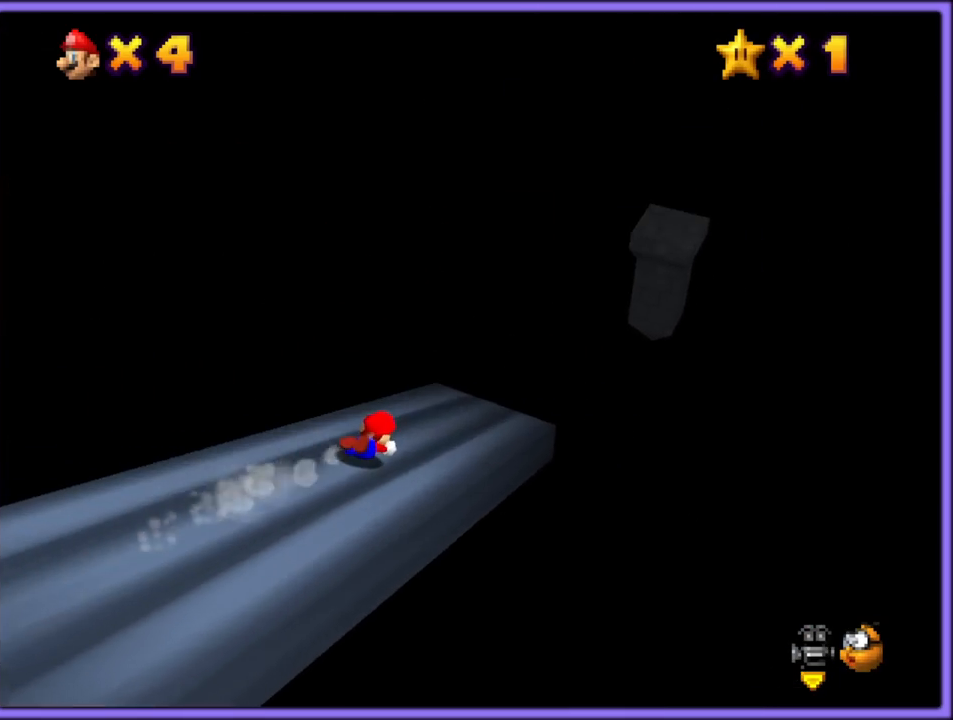
{"dt_ms": 500, "buttons": [], "left_stick": "up-right", "button_events": []}
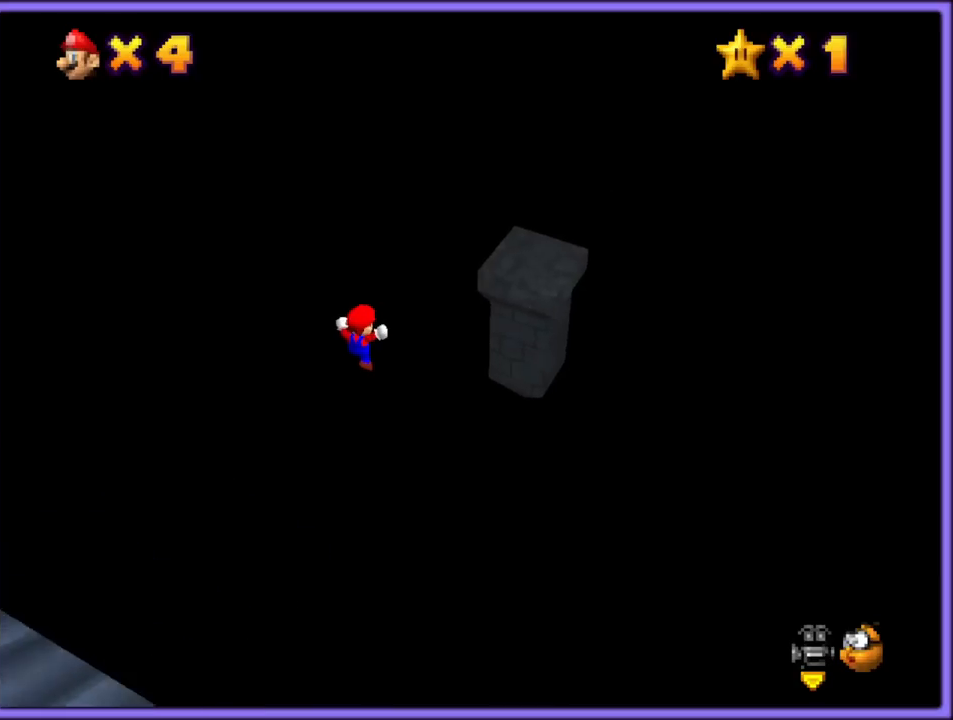
{"dt_ms": 500, "buttons": ["A", "C_RIGHT"], "left_stick": "up-right", "button_events": [[367, "A", "down"], [450, "C_RIGHT", "down"], [467, "C_DOWN", "down"], [483, "C_DOWN", "up"]]}
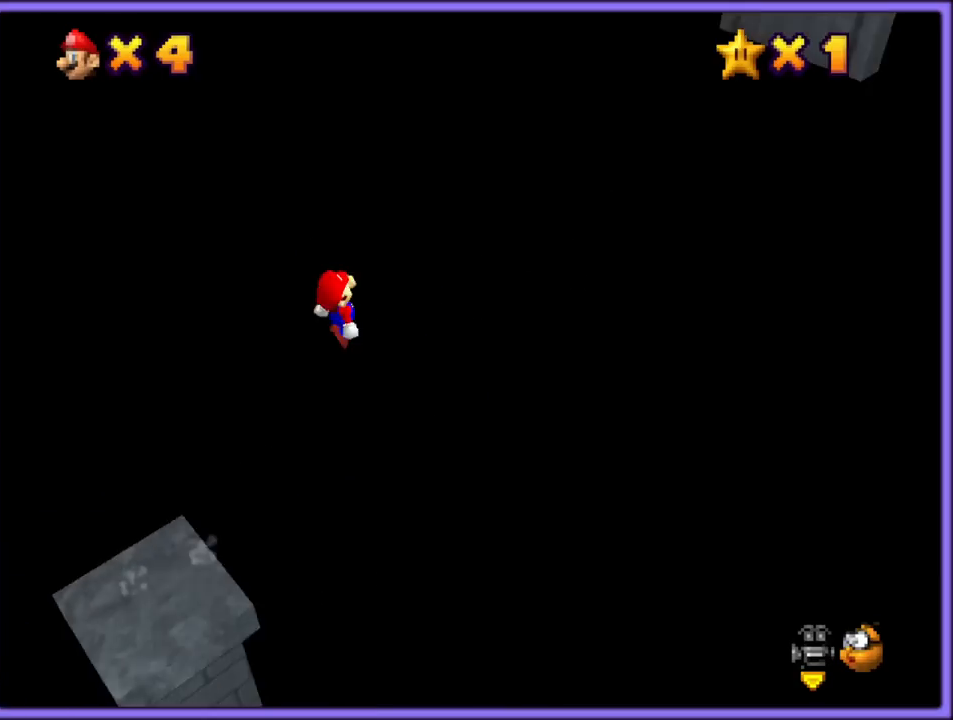
{"dt_ms": 500, "buttons": ["A"], "left_stick": "right", "button_events": [[100, "C_RIGHT", "up"]]}
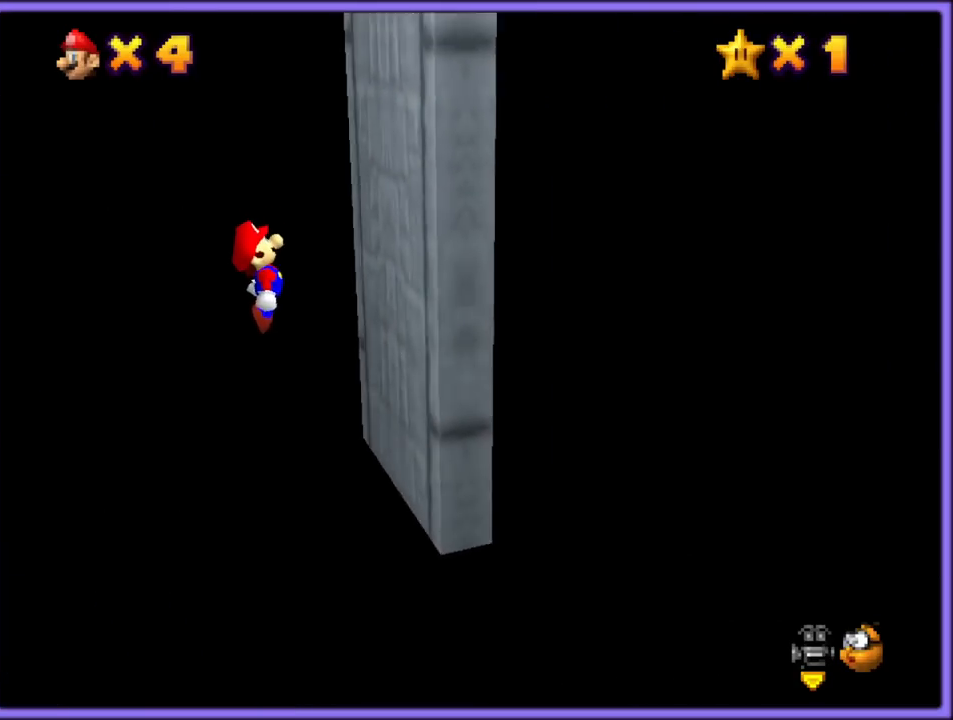
{"dt_ms": 500, "buttons": ["A"], "left_stick": "left", "button_events": [[67, "A", "up"], [183, "A", "down"]]}
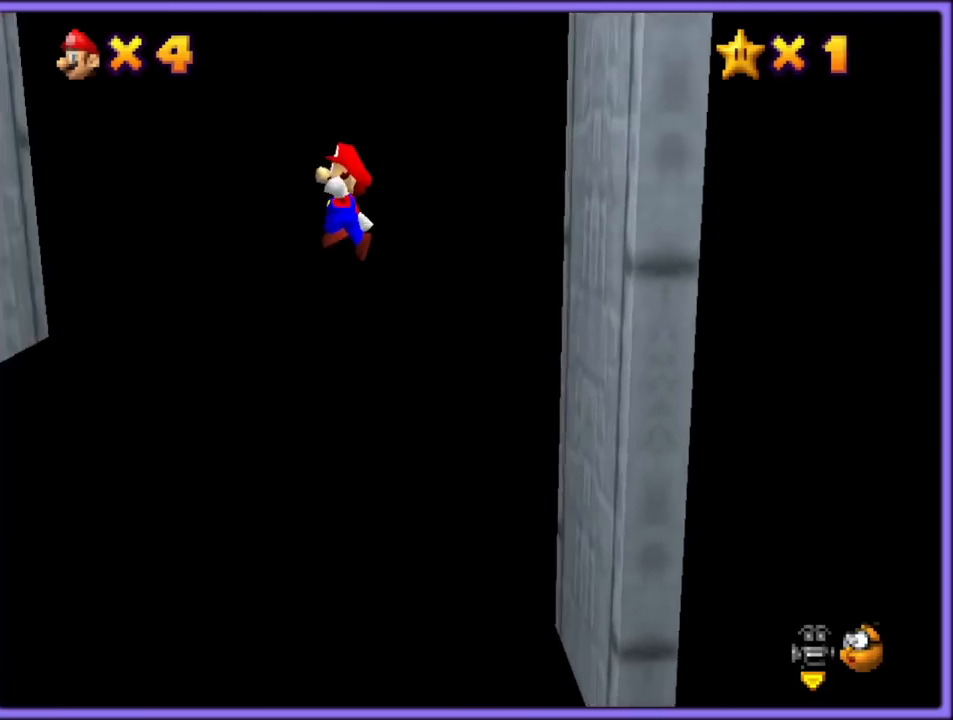
{"dt_ms": 500, "buttons": [], "left_stick": "left", "button_events": [[367, "A", "up"]]}
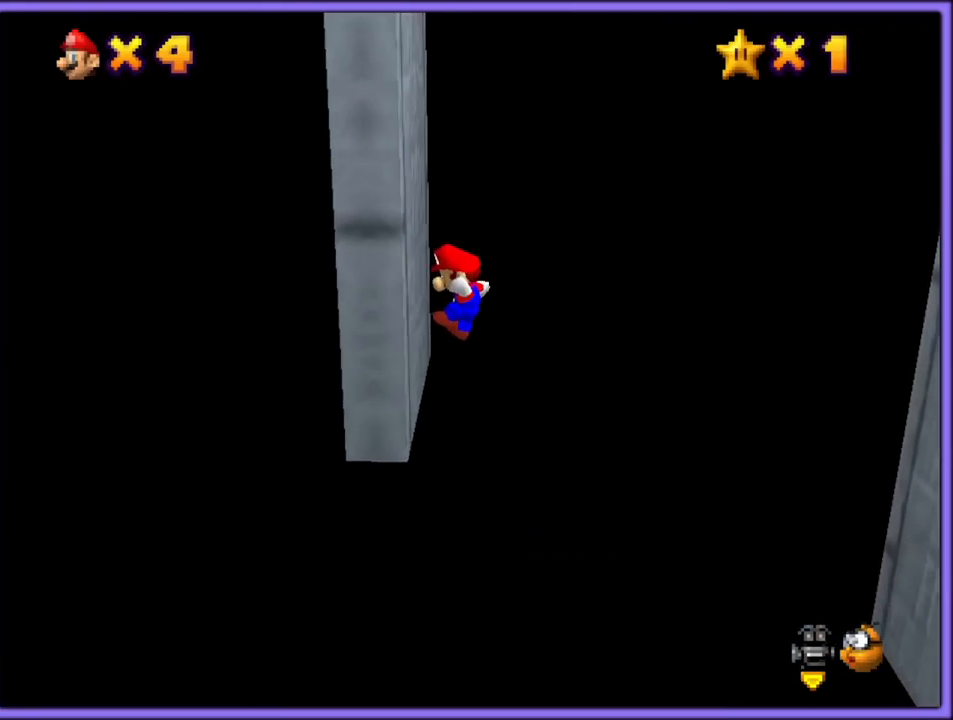
{"dt_ms": 500, "buttons": ["A"], "left_stick": "down-right", "button_events": [[33, "A", "down"]]}
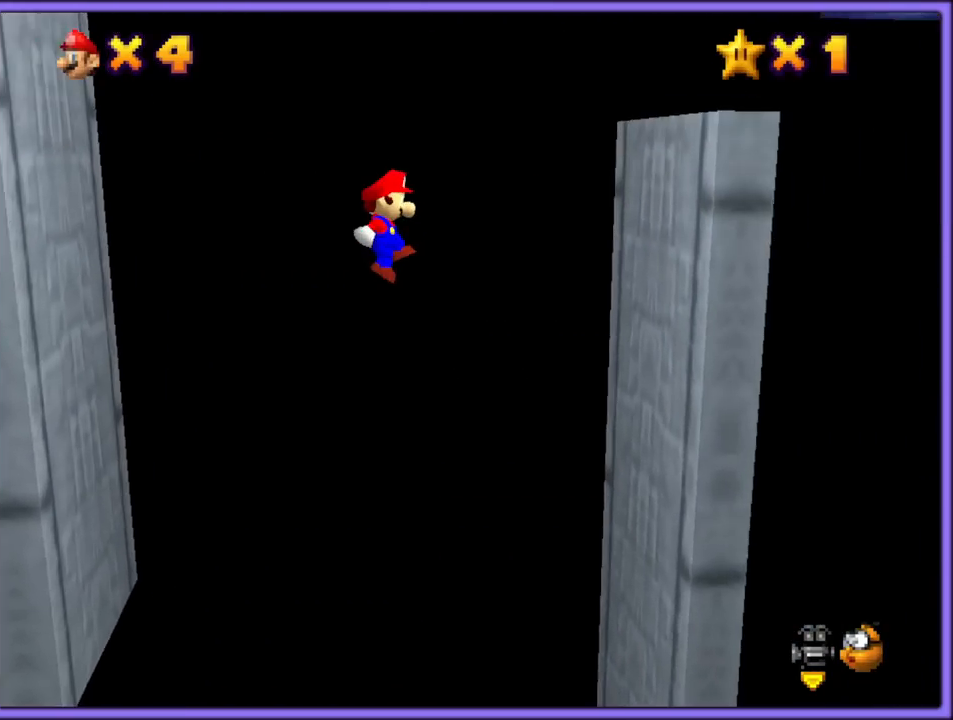
{"dt_ms": 500, "buttons": ["A"], "left_stick": "left", "button_events": [[233, "A", "up"], [400, "A", "down"]]}
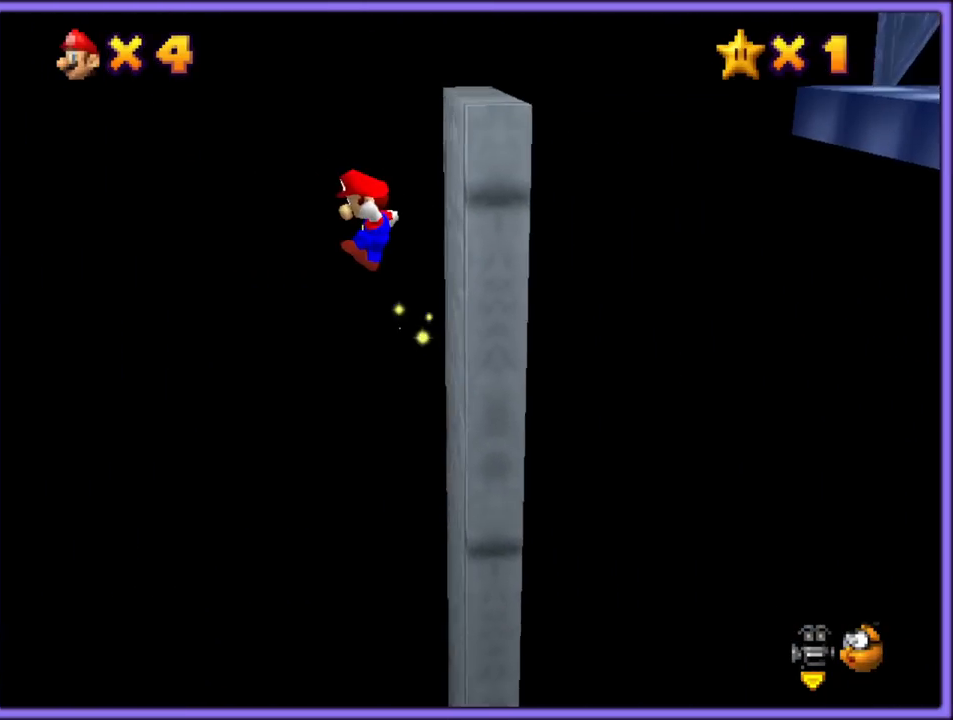
{"dt_ms": 1000, "buttons": ["A"], "left_stick": "right", "button_events": [[717, "A", "up"], [833, "A", "down"]]}
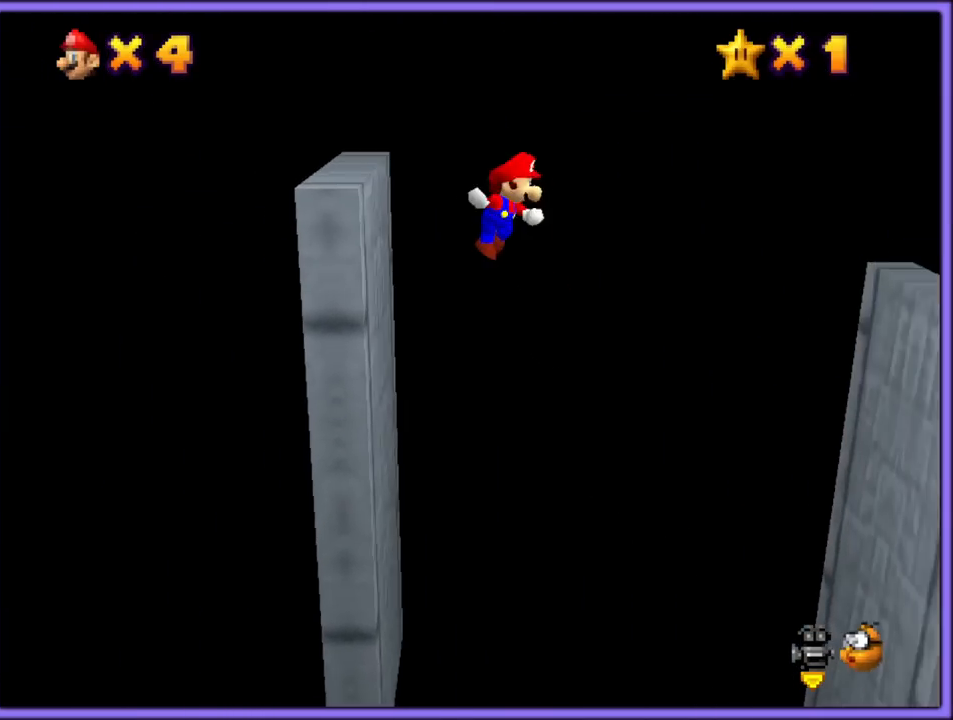
{"dt_ms": 500, "buttons": ["A"], "left_stick": "right", "button_events": []}
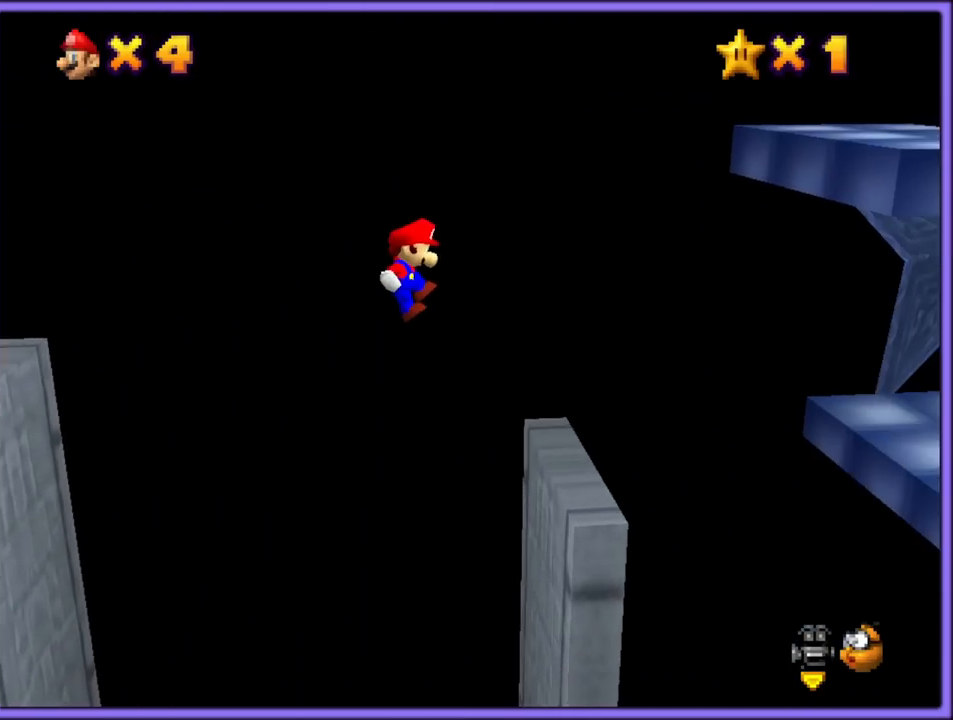
{"dt_ms": 1000, "buttons": [], "left_stick": "center", "button_events": [[200, "A", "up"], [317, "A", "down"], [900, "A", "up"]]}
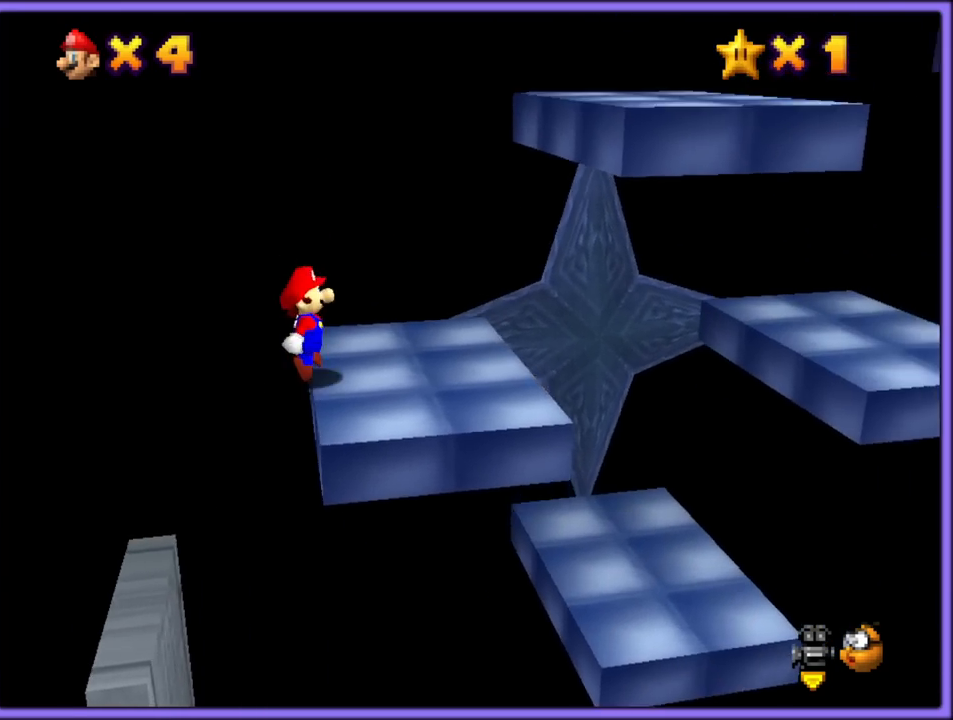
{"dt_ms": 500, "buttons": [], "left_stick": "center", "button_events": [[17, "C_LEFT", "down"], [133, "C_LEFT", "up"], [250, "C_LEFT", "down"], [383, "C_LEFT", "up"]]}
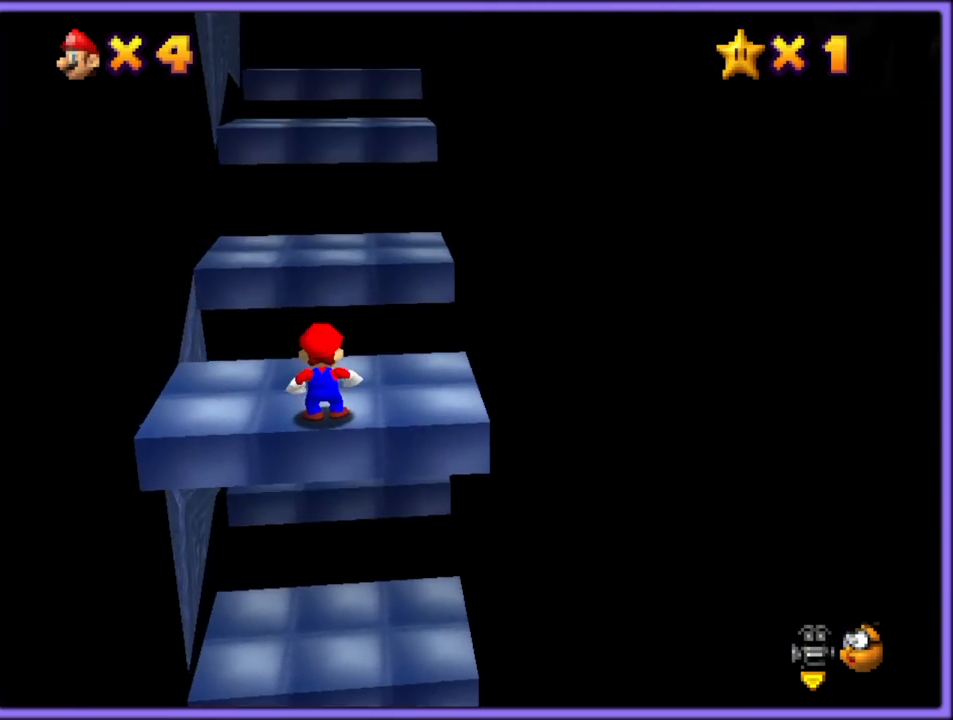
{"dt_ms": 500, "buttons": ["C_LEFT"], "left_stick": "up-left", "button_events": [[500, "C_LEFT", "down"]]}
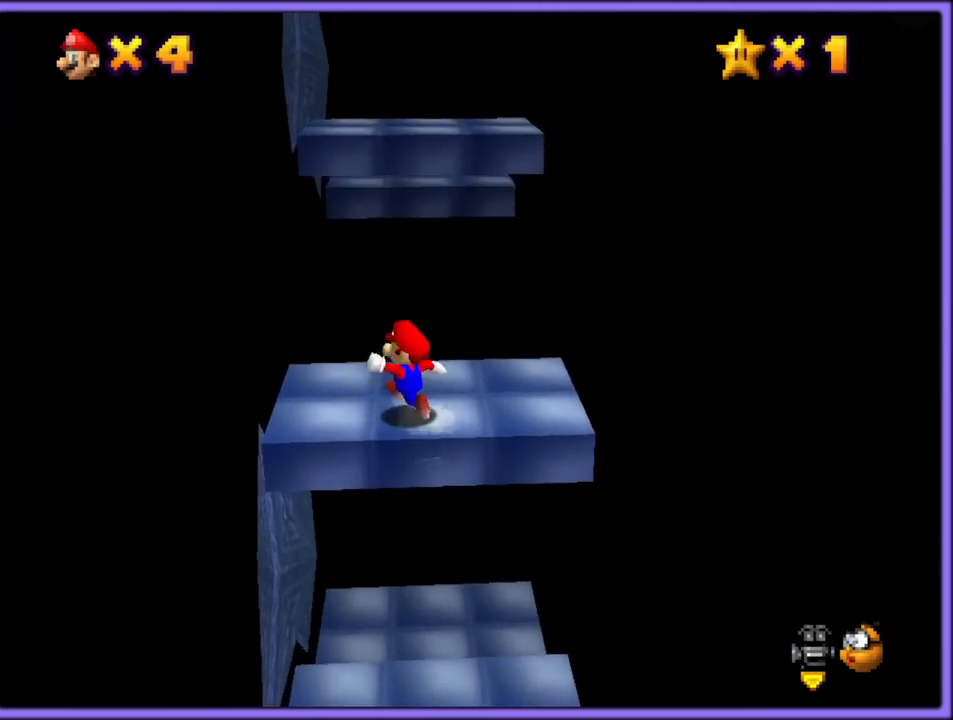
{"dt_ms": 500, "buttons": ["A"], "left_stick": "up-left", "button_events": [[183, "C_LEFT", "up"], [417, "A", "down"]]}
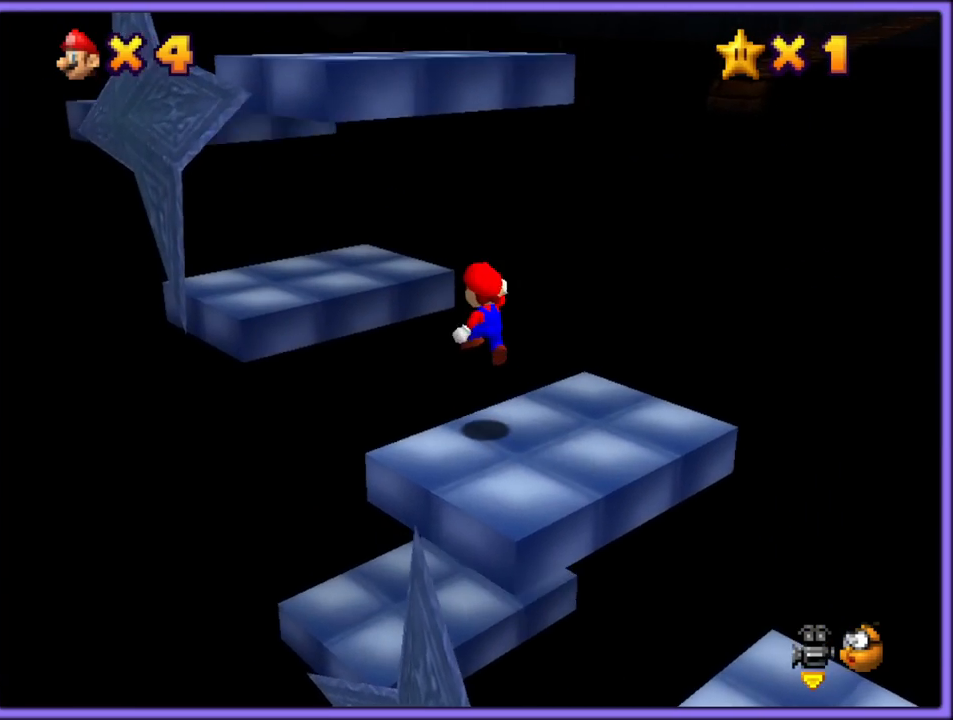
{"dt_ms": 500, "buttons": [], "left_stick": "down", "button_events": [[417, "A", "up"]]}
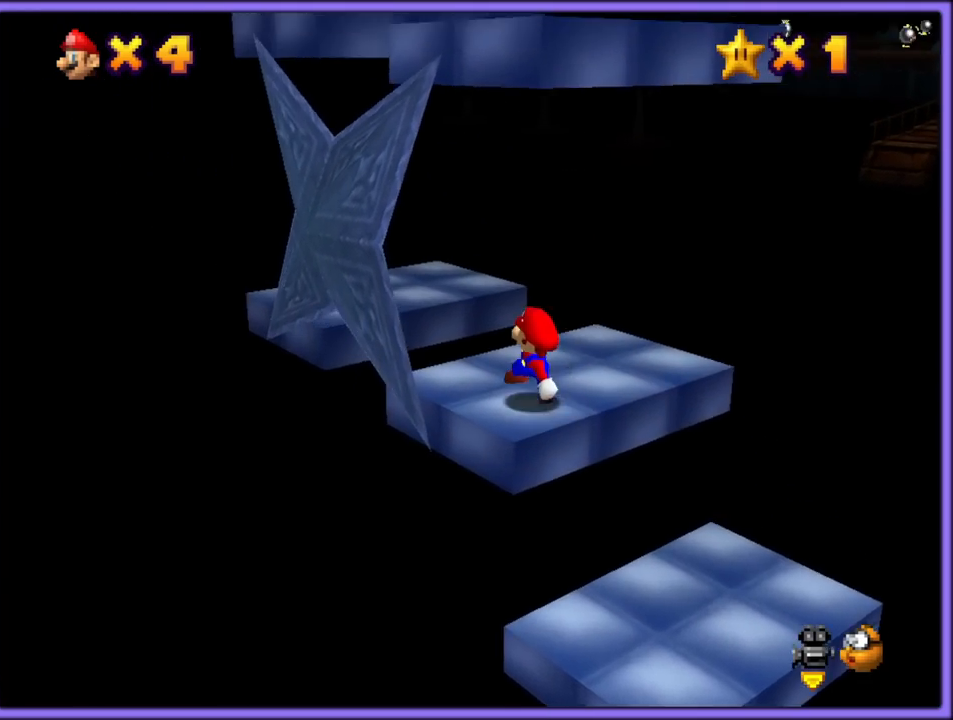
{"dt_ms": 500, "buttons": [], "left_stick": "center", "button_events": [[50, "C_LEFT", "down"], [183, "C_LEFT", "up"]]}